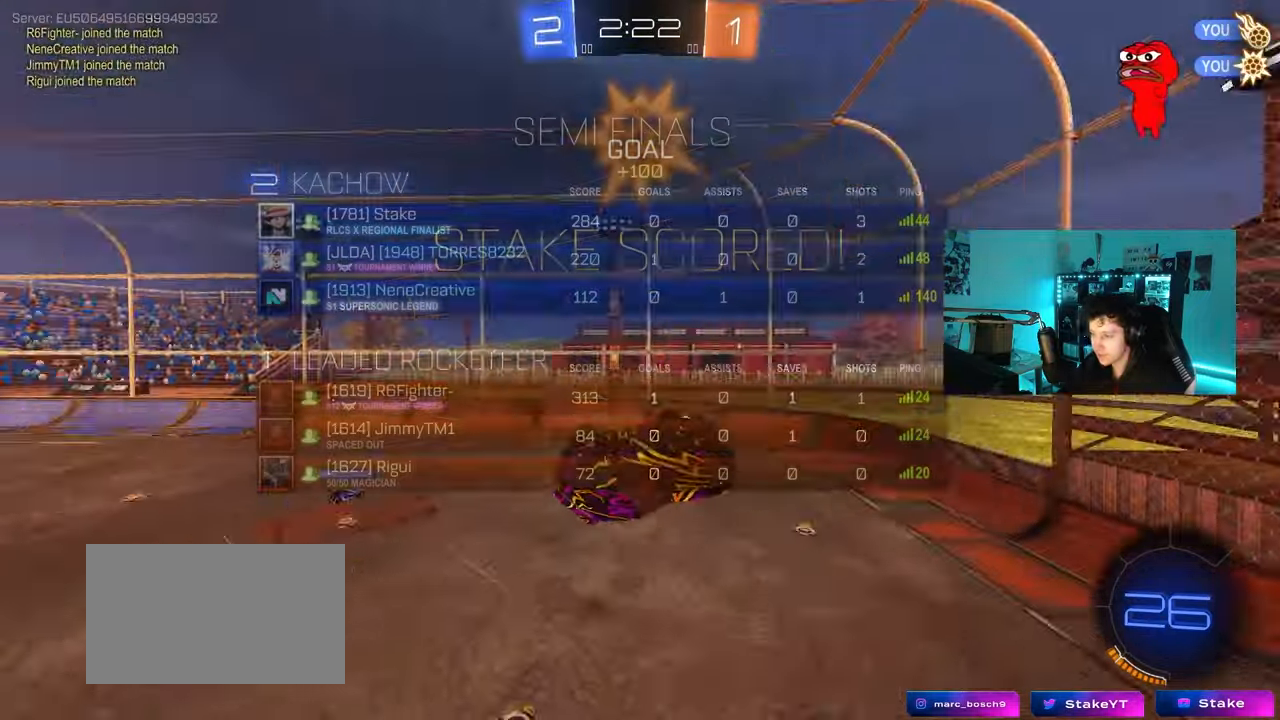
Gameplay with keyboard and mouse; each line is a JSON object with the keys and mouse buttons held at the frame after it. "events" lists presses ("down") and releases ("up") of "1", "2", "3", "4", "5", "a", "alt", "c", "caps_lock", "ctrl", "d", "e", "f", "g", "q", "r", "s", "shift", "space", "t", "tab", "v", "w", "x", "z", "mouse_left", "mouse_wheel" and "mouse_right" between this image and that frame as [ms after this image, input, new state], when the widget could be followed in between. "mouse_left", "mouse_wheel", "mouse_right" = the "left", "wheel", "right" buttons of the "mouse" list. No other keys are recorded. "wheel" means that the mouse wheel is clicked or scrolled. "mouse_move" is the direction in which the mouse moves at that frame (one of eight, or "still"), when it could be read.
{"keys": ["d", "s"], "mouse": [], "mouse_move": "still", "events": [[100, "q", "down"], [100, "s", "down"], [300, "q", "up"], [433, "d", "down"]]}
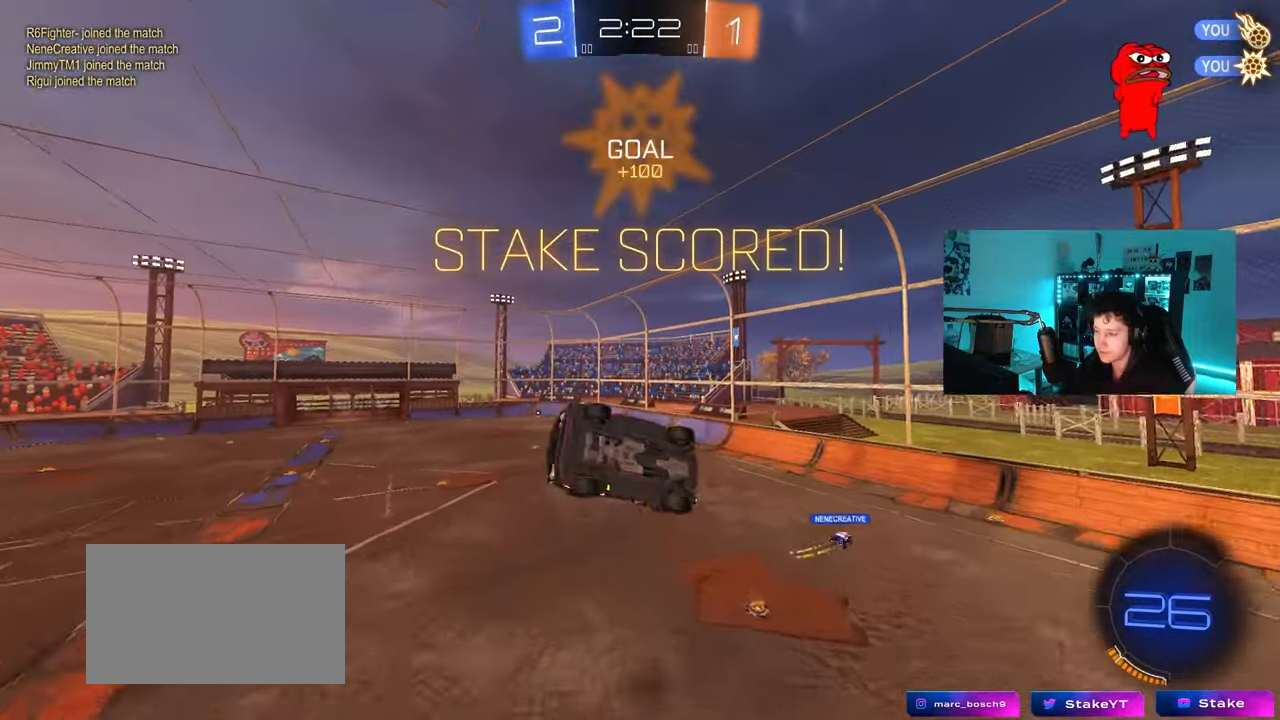
{"keys": ["a", "q", "w"], "mouse": ["left"], "mouse_move": "still", "events": [[167, "s", "up"], [267, "d", "up"], [267, "mouse_left", "down"], [317, "q", "down"], [350, "a", "down"], [350, "w", "down"]]}
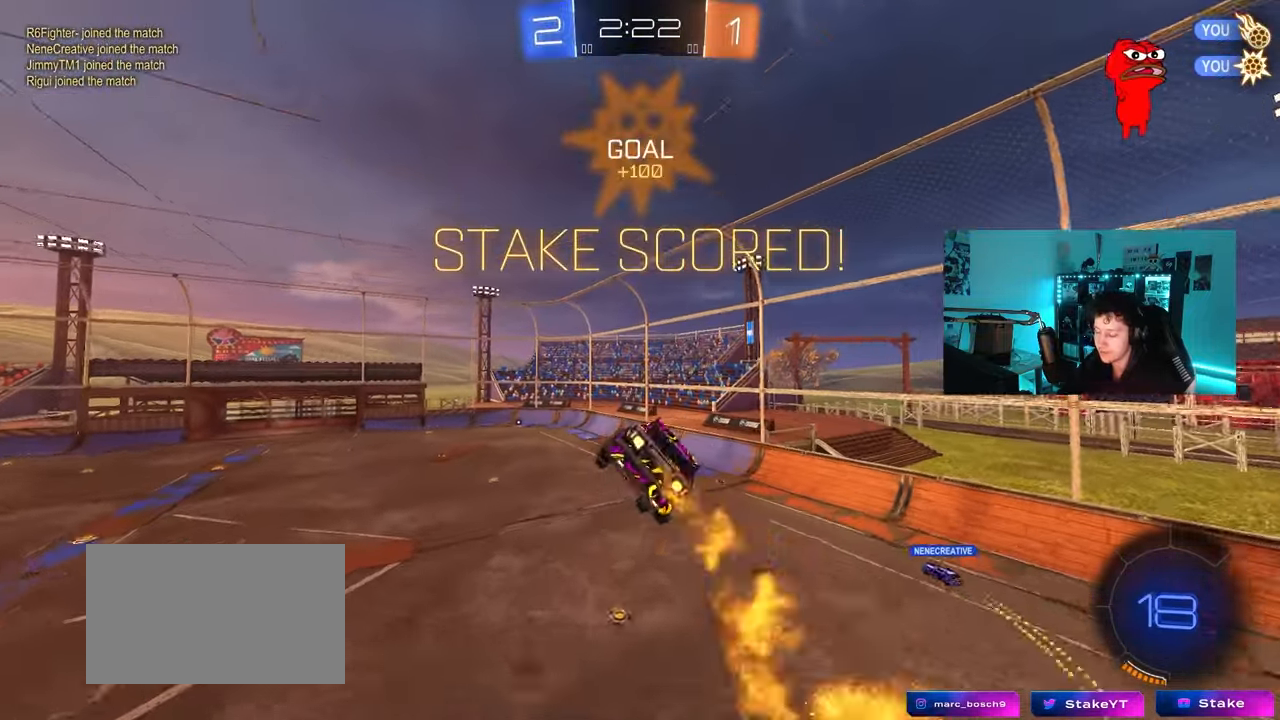
{"keys": [], "mouse": [], "mouse_move": "still", "events": [[83, "a", "up"], [83, "mouse_left", "up"], [83, "w", "up"], [133, "q", "up"], [283, "d", "down"], [317, "shift", "down"], [417, "d", "up"], [417, "shift", "up"]]}
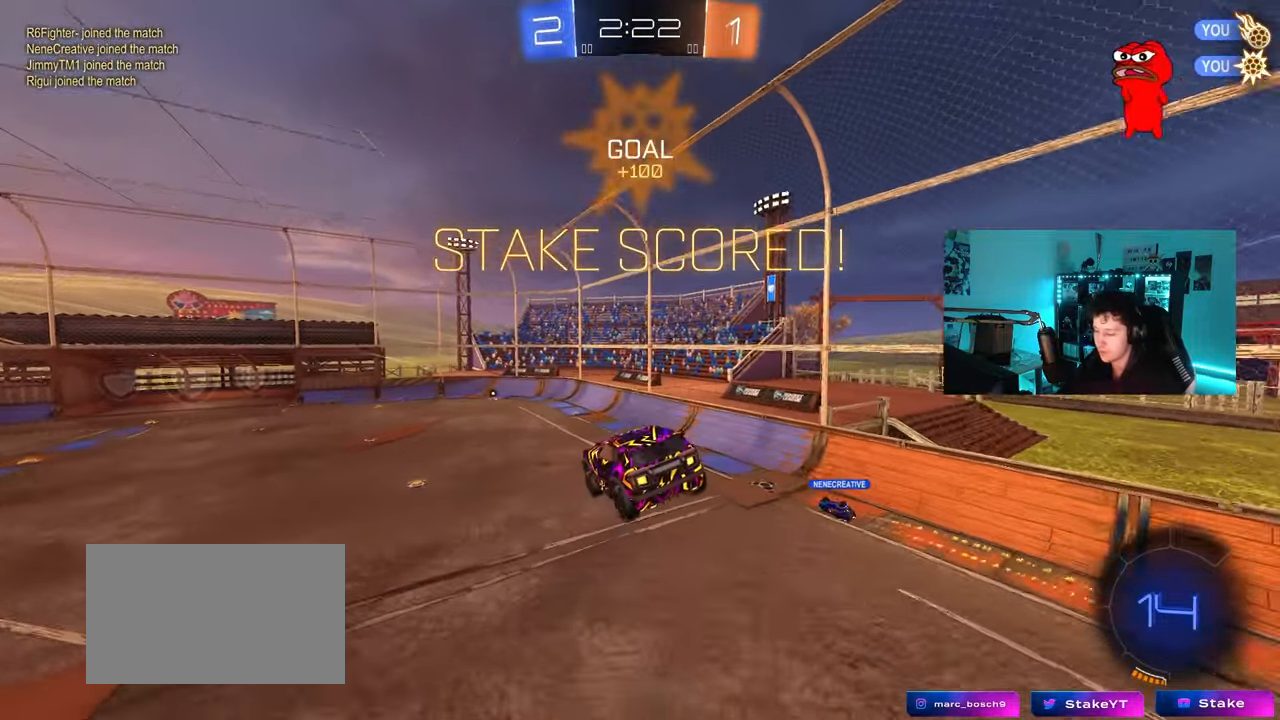
{"keys": ["s", "tab"], "mouse": [], "mouse_move": "still", "events": [[50, "mouse_left", "down"], [150, "d", "down"], [200, "d", "up"], [200, "tab", "down"], [250, "mouse_left", "up"], [483, "s", "down"]]}
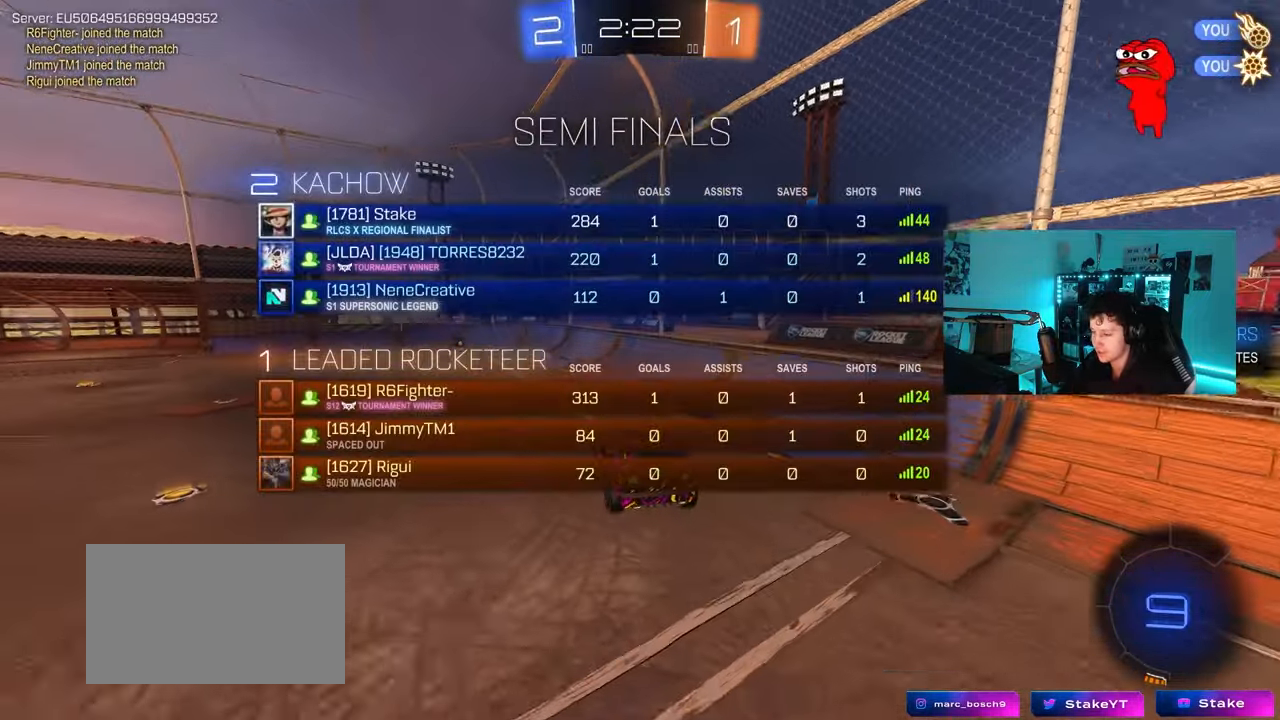
{"keys": ["q", "w"], "mouse": ["left", "right"], "mouse_move": "still", "events": [[67, "s", "up"], [217, "tab", "up"], [267, "w", "down"], [400, "q", "down"], [450, "mouse_left", "down"], [450, "mouse_right", "down"]]}
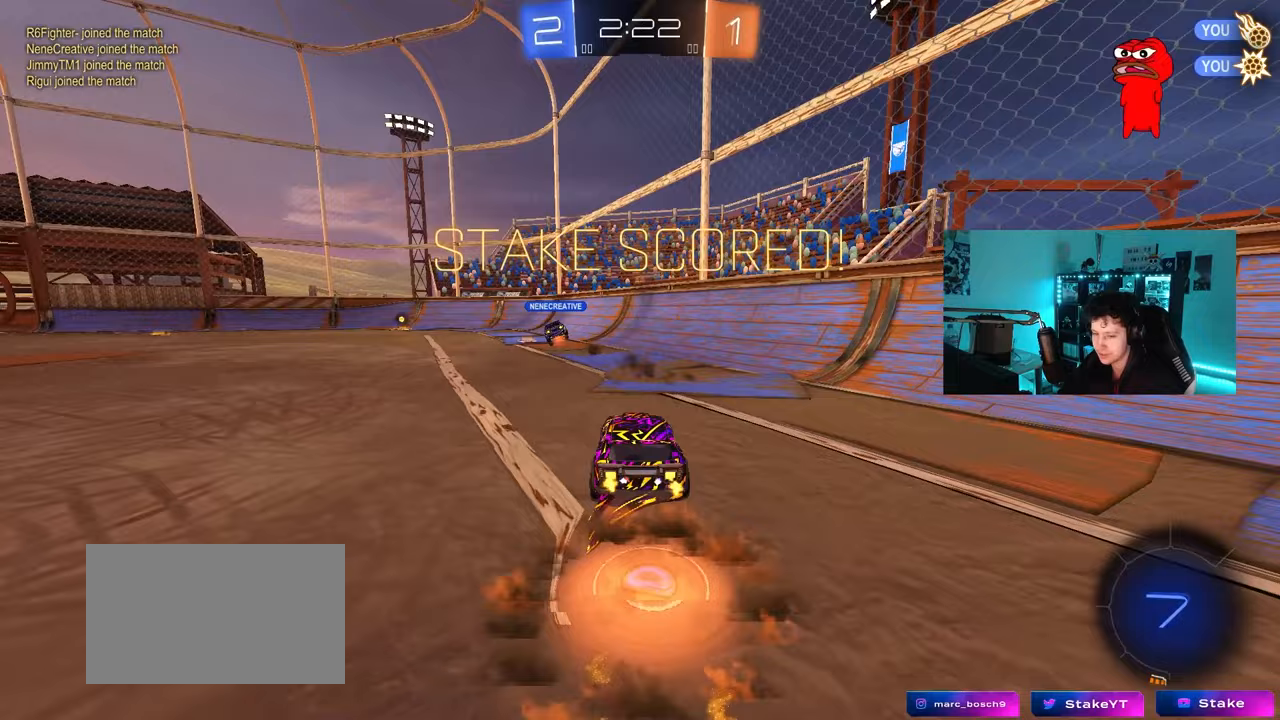
{"keys": ["a", "q"], "mouse": [], "mouse_move": "up-right", "events": [[50, "a", "down"], [50, "mouse_right", "up"], [83, "mouse_right", "down"], [133, "s", "down"], [183, "w", "up"], [367, "mouse_left", "up"], [367, "mouse_right", "up"], [417, "s", "up"]]}
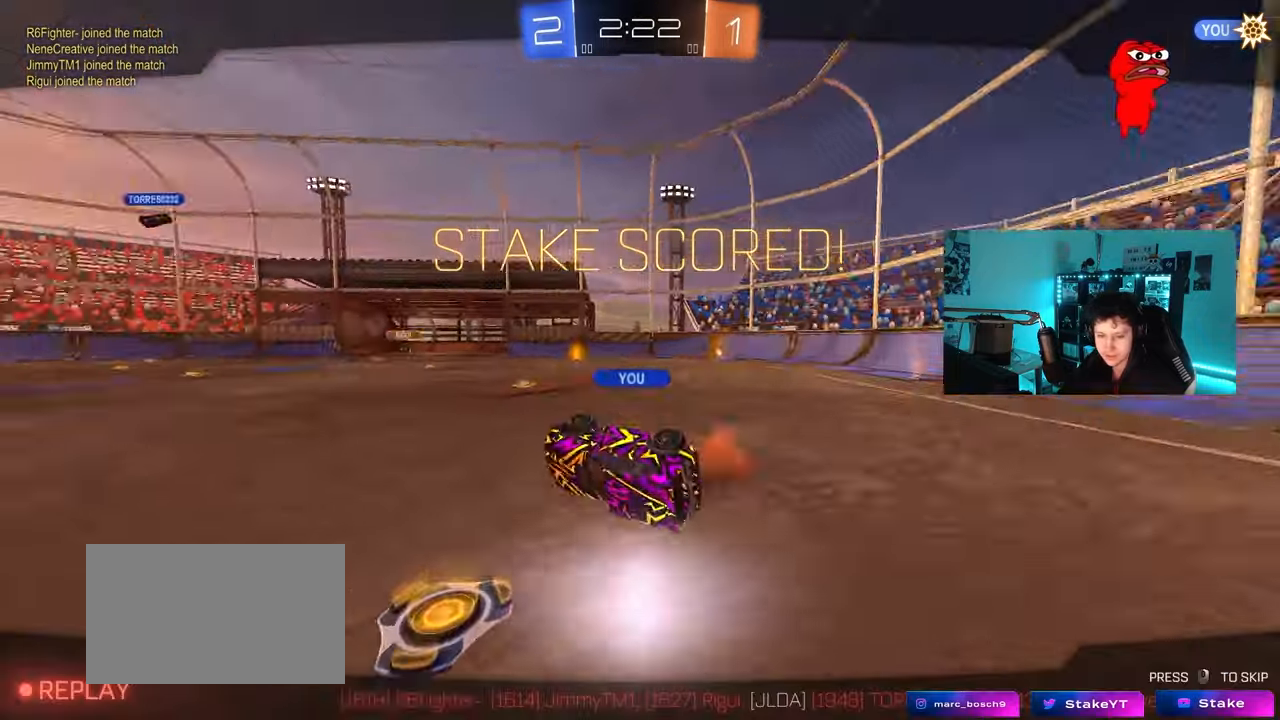
{"keys": [], "mouse": ["right"], "mouse_move": "still", "events": [[150, "a", "up"], [200, "mouse_right", "down"], [300, "q", "up"], [333, "mouse_right", "up"], [433, "mouse_right", "down"]]}
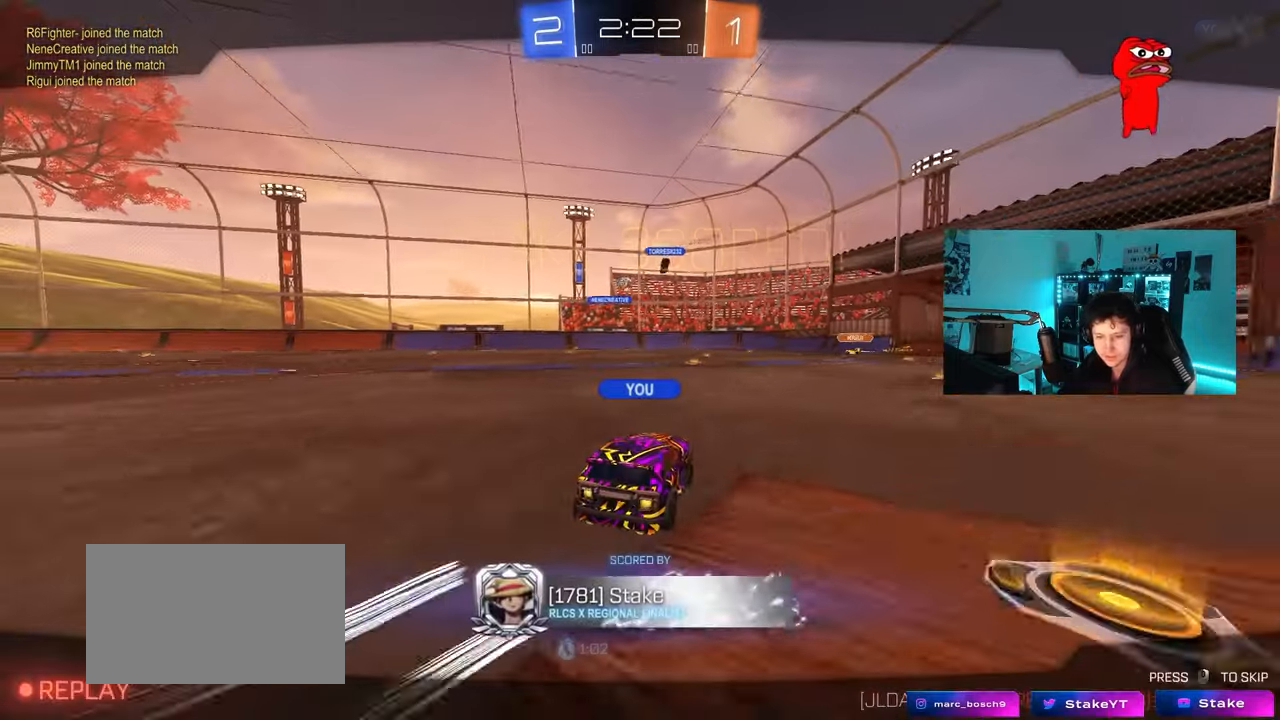
{"keys": [], "mouse": ["right"], "mouse_move": "still", "events": [[117, "mouse_right", "up"], [400, "mouse_right", "down"]]}
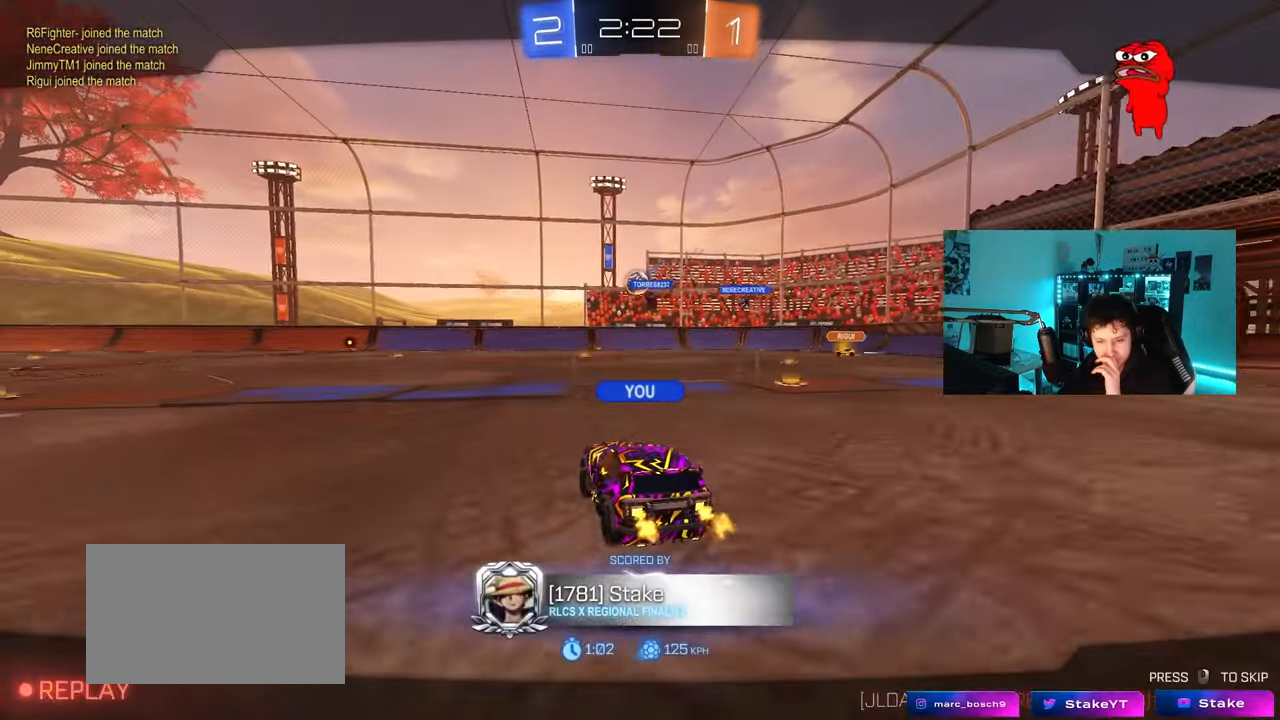
{"keys": [], "mouse": ["right"], "mouse_move": "still", "events": [[50, "mouse_right", "up"], [417, "mouse_right", "down"]]}
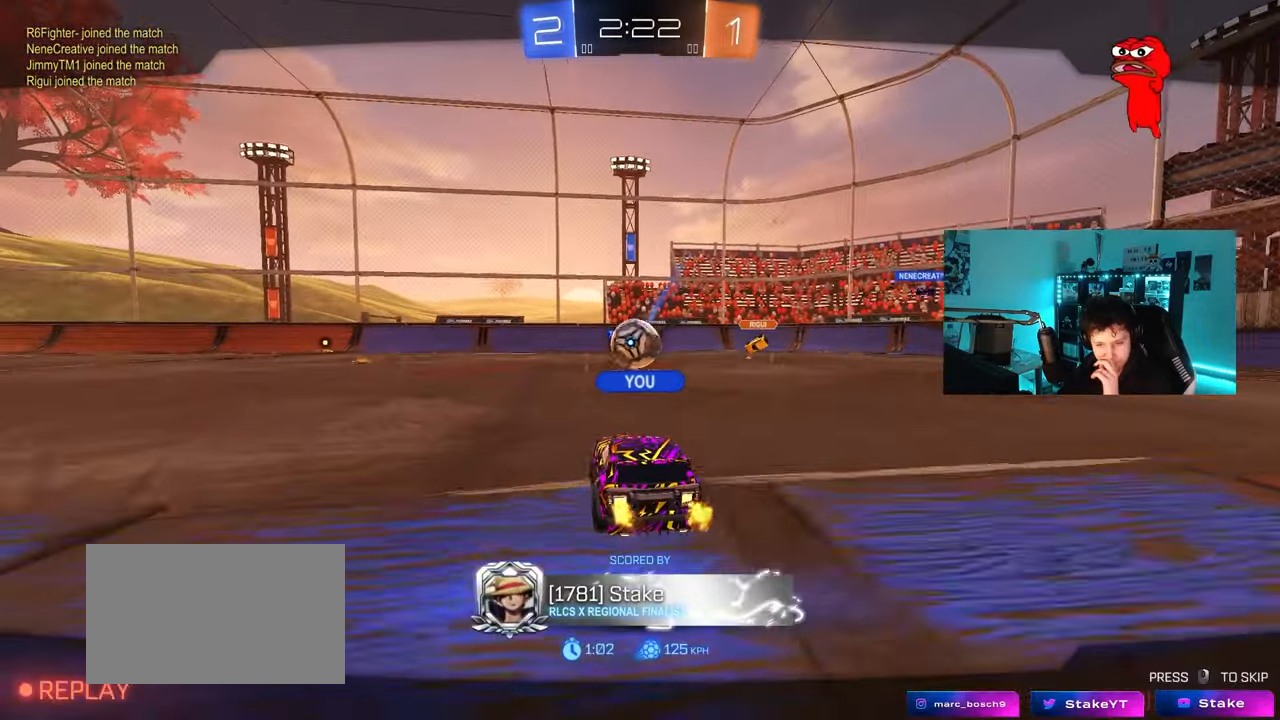
{"keys": [], "mouse": [], "mouse_move": "still", "events": [[150, "mouse_right", "up"], [300, "mouse_right", "down"], [483, "mouse_right", "up"]]}
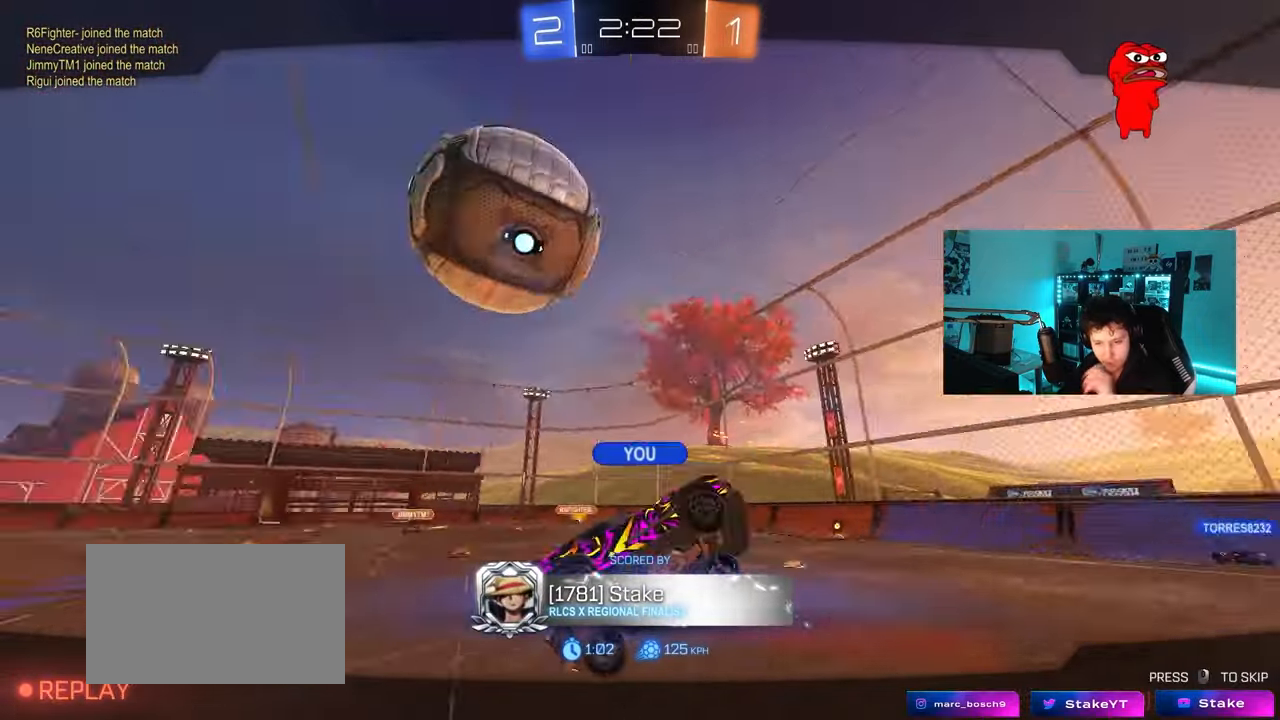
{"keys": [], "mouse": [], "mouse_move": "still", "events": []}
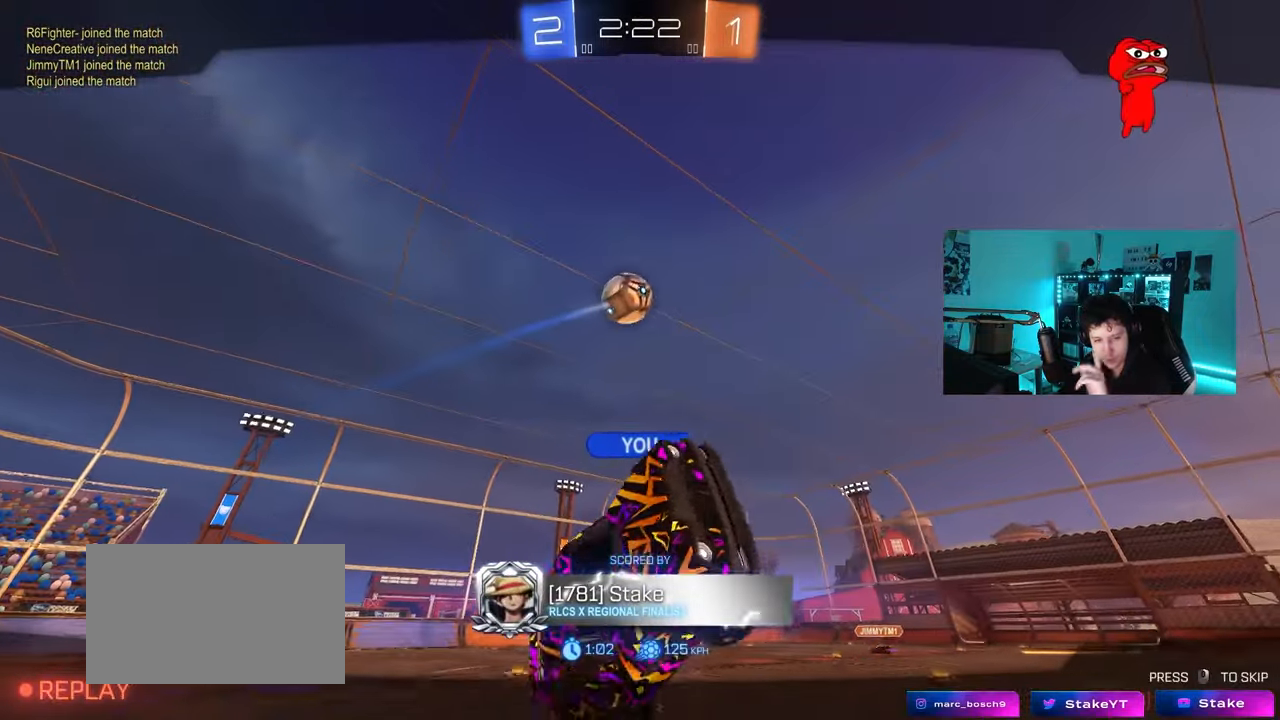
{"keys": [], "mouse": [], "mouse_move": "still", "events": [[283, "mouse_right", "down"], [417, "mouse_right", "up"]]}
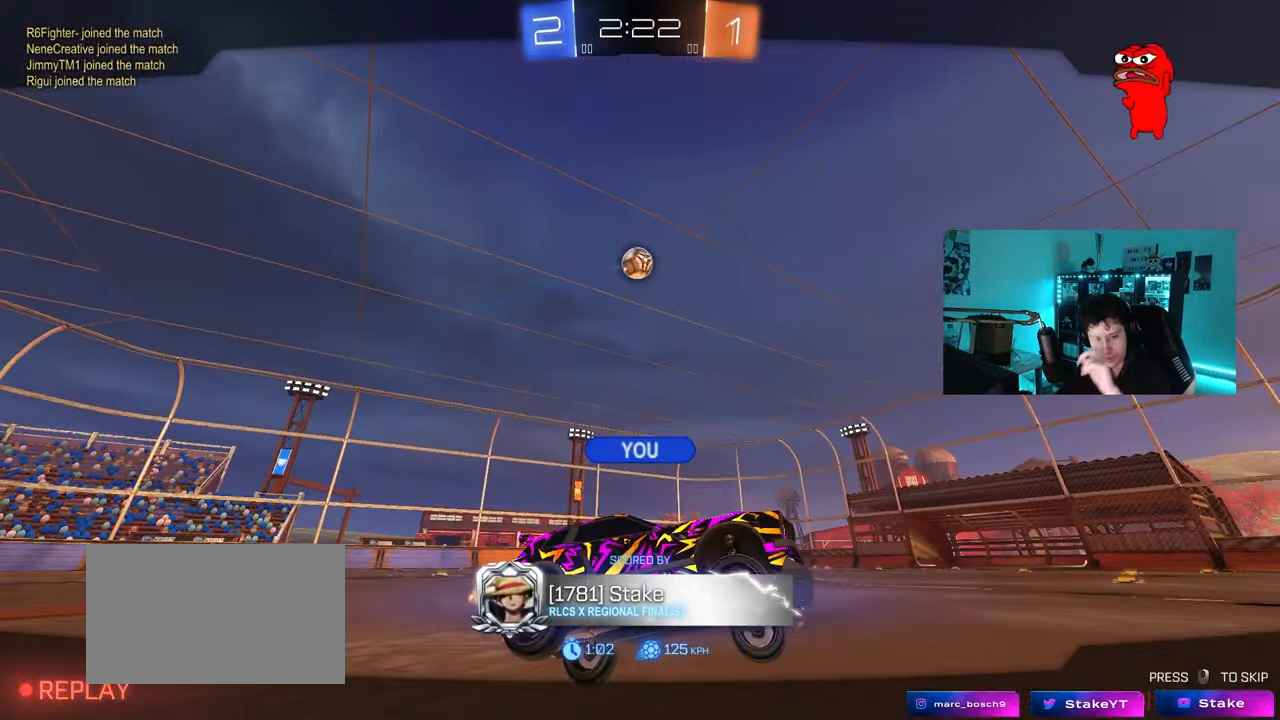
{"keys": [], "mouse": ["right"], "mouse_move": "still", "events": [[50, "mouse_right", "down"], [200, "mouse_right", "up"], [250, "mouse_right", "down"], [433, "mouse_right", "up"], [483, "mouse_right", "down"]]}
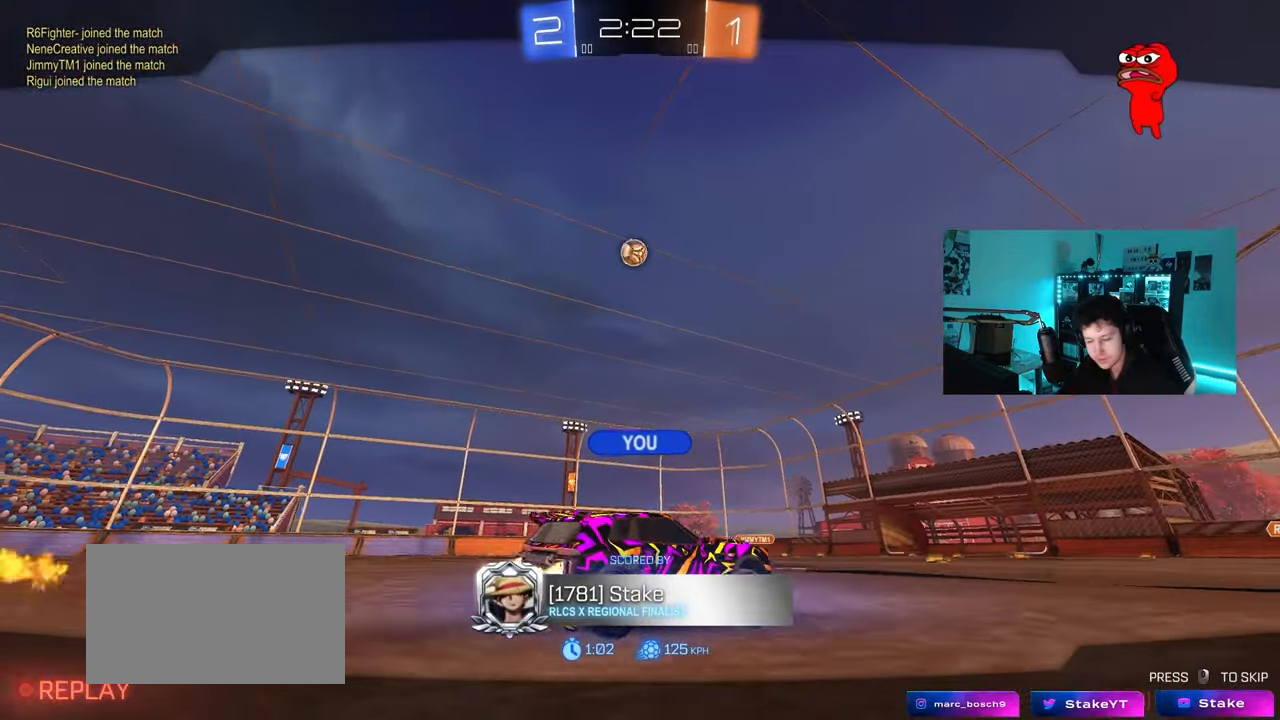
{"keys": [], "mouse": [], "mouse_move": "still", "events": [[167, "mouse_right", "up"], [267, "mouse_right", "down"], [400, "mouse_right", "up"]]}
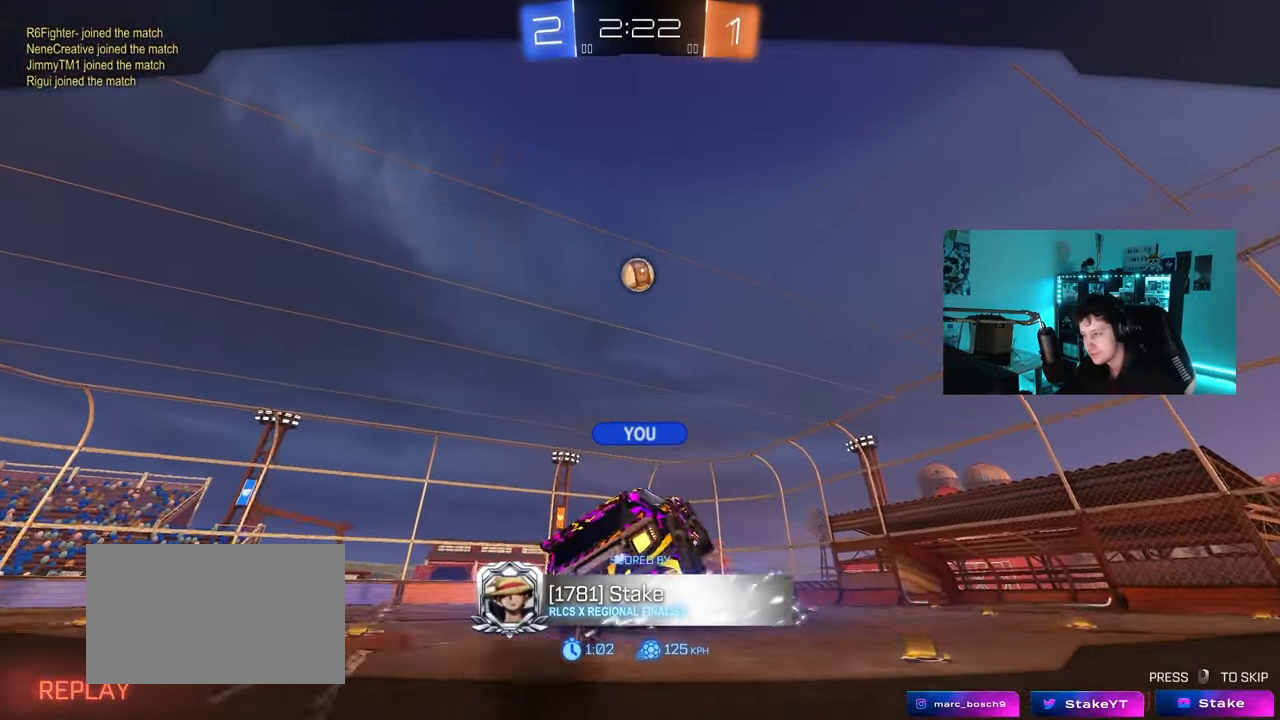
{"keys": [], "mouse": [], "mouse_move": "still", "events": [[50, "mouse_right", "down"], [233, "mouse_right", "up"], [283, "mouse_right", "down"], [467, "mouse_right", "up"]]}
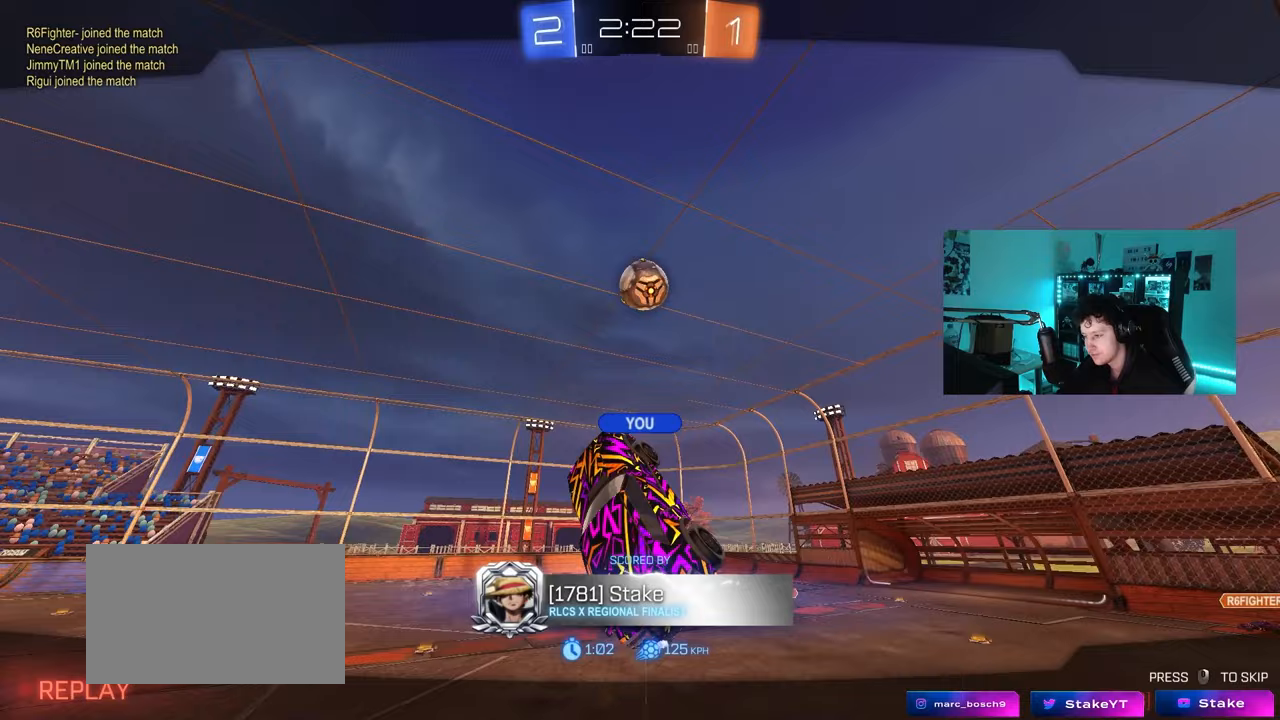
{"keys": [], "mouse": ["right"], "mouse_move": "still", "events": [[17, "mouse_right", "down"], [150, "mouse_right", "up"], [250, "mouse_right", "down"], [383, "mouse_right", "up"], [433, "mouse_right", "down"]]}
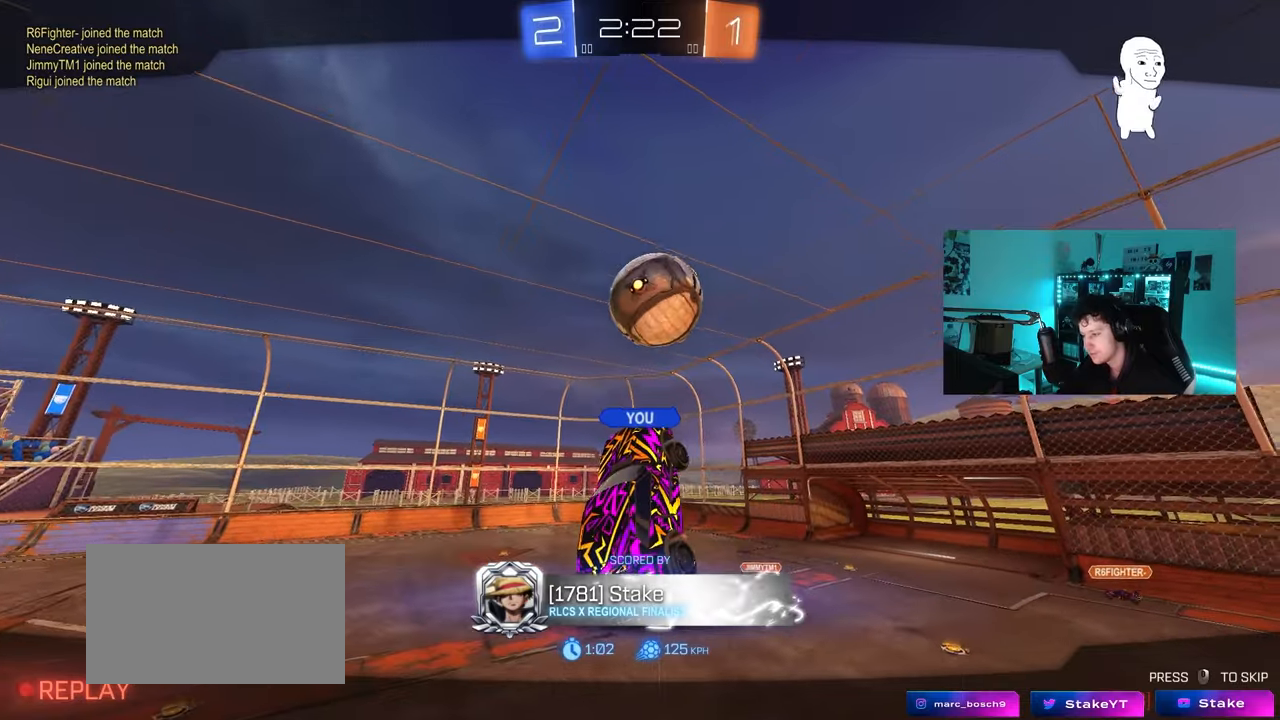
{"keys": [], "mouse": ["right"], "mouse_move": "still", "events": [[117, "mouse_right", "up"], [167, "mouse_right", "down"], [350, "mouse_right", "up"], [400, "mouse_right", "down"]]}
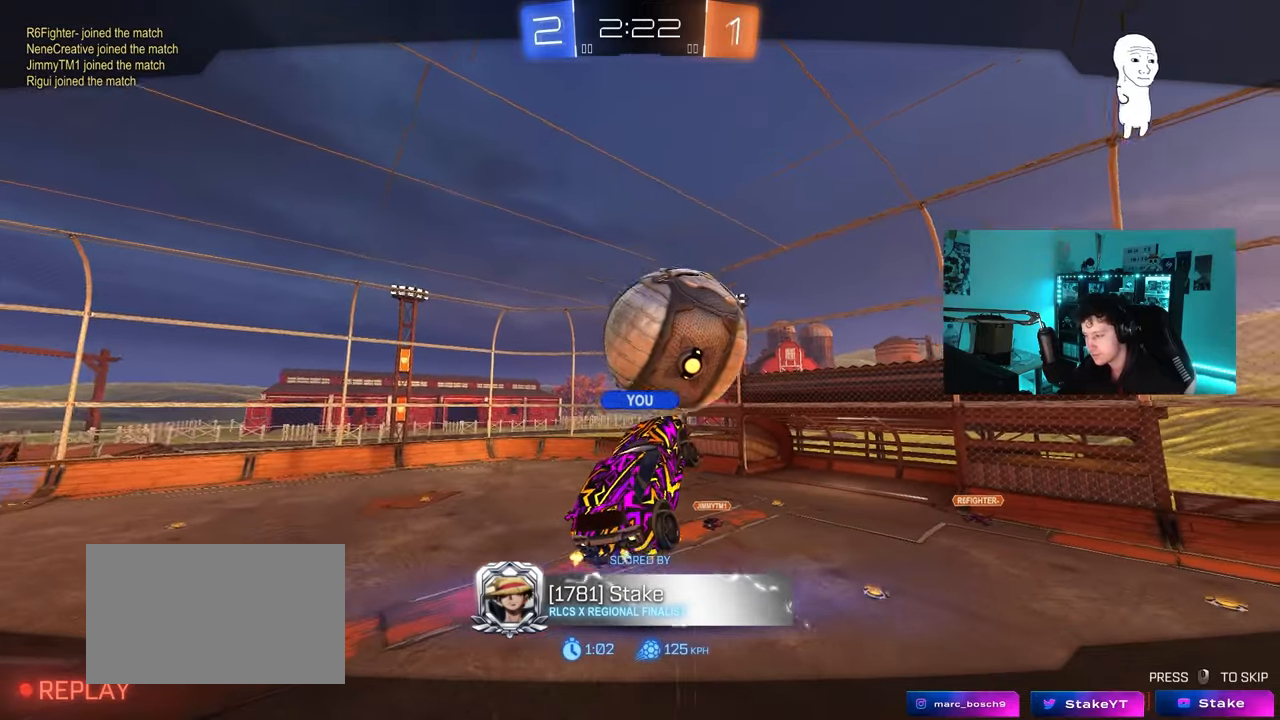
{"keys": [], "mouse": ["right"], "mouse_move": "still", "events": [[50, "mouse_right", "up"], [133, "mouse_right", "down"], [233, "mouse_right", "up"], [417, "mouse_right", "down"]]}
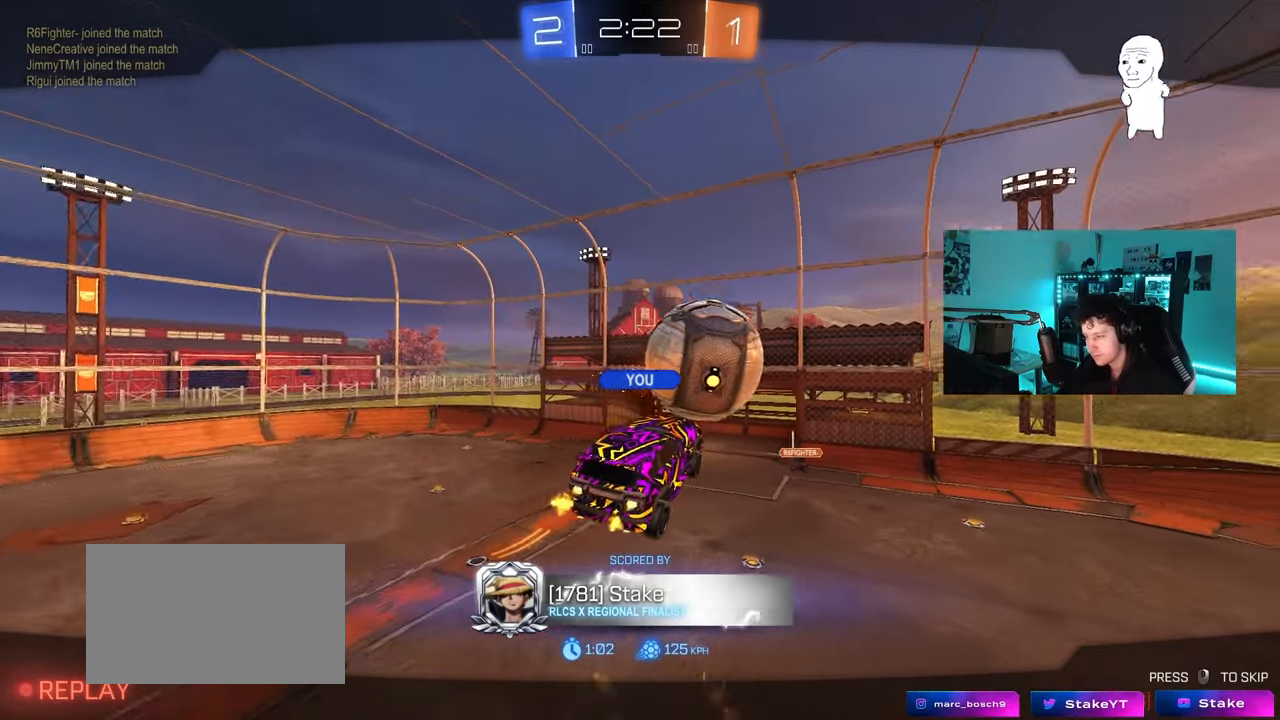
{"keys": [], "mouse": [], "mouse_move": "still", "events": [[50, "mouse_right", "up"], [150, "mouse_right", "down"], [383, "mouse_right", "up"]]}
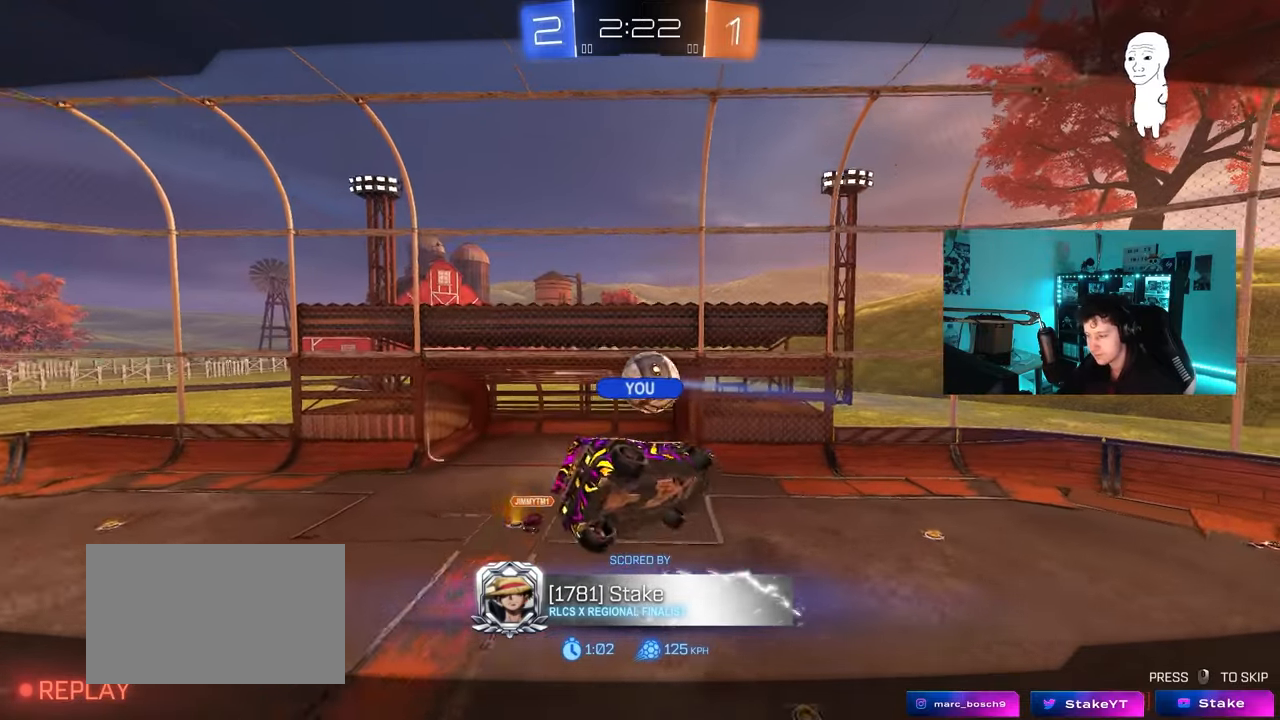
{"keys": ["tab"], "mouse": [], "mouse_move": "still", "events": [[33, "mouse_right", "down"], [167, "mouse_right", "up"], [350, "tab", "down"]]}
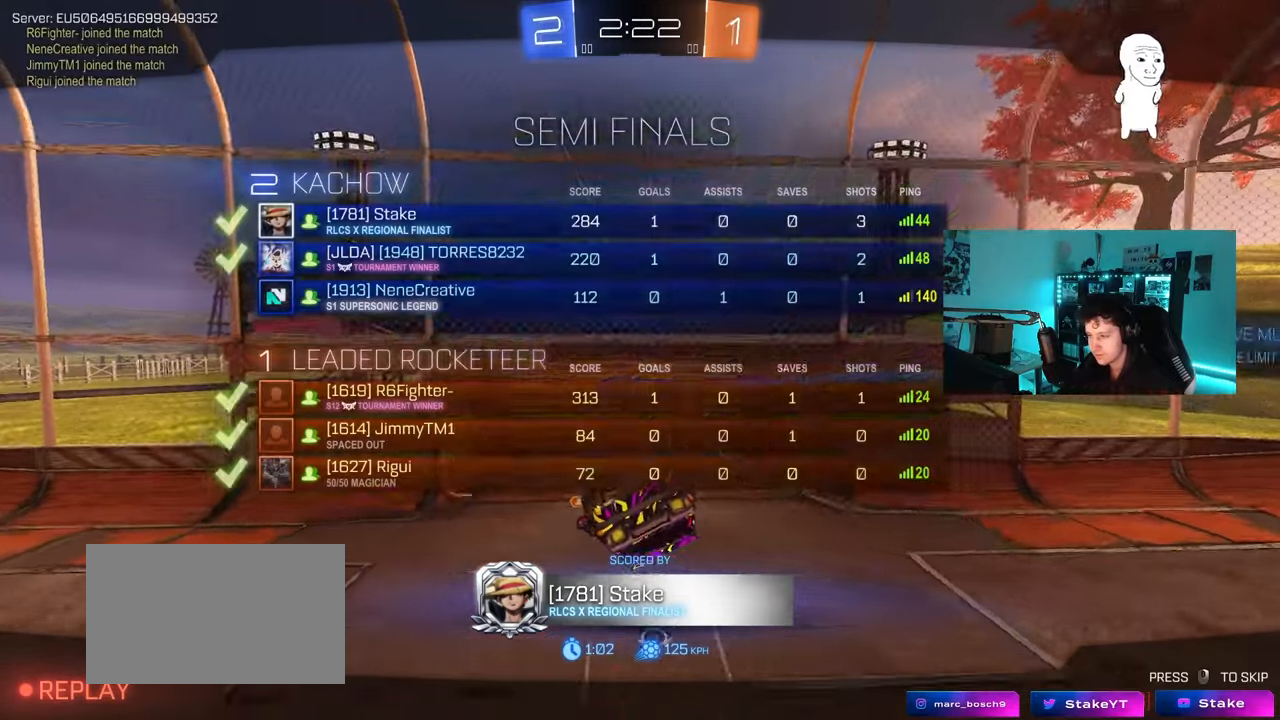
{"keys": ["tab"], "mouse": [], "mouse_move": "still", "events": []}
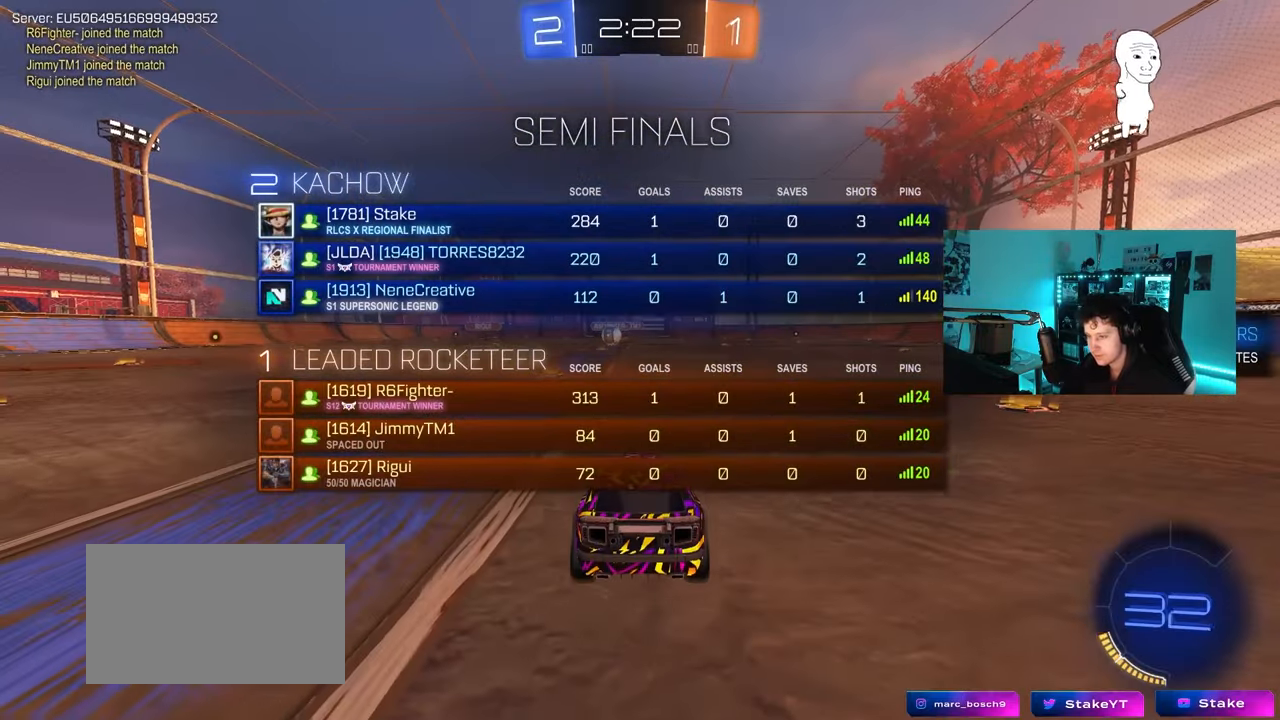
{"keys": ["tab"], "mouse": [], "mouse_move": "still", "events": [[150, "tab", "up"], [333, "tab", "down"]]}
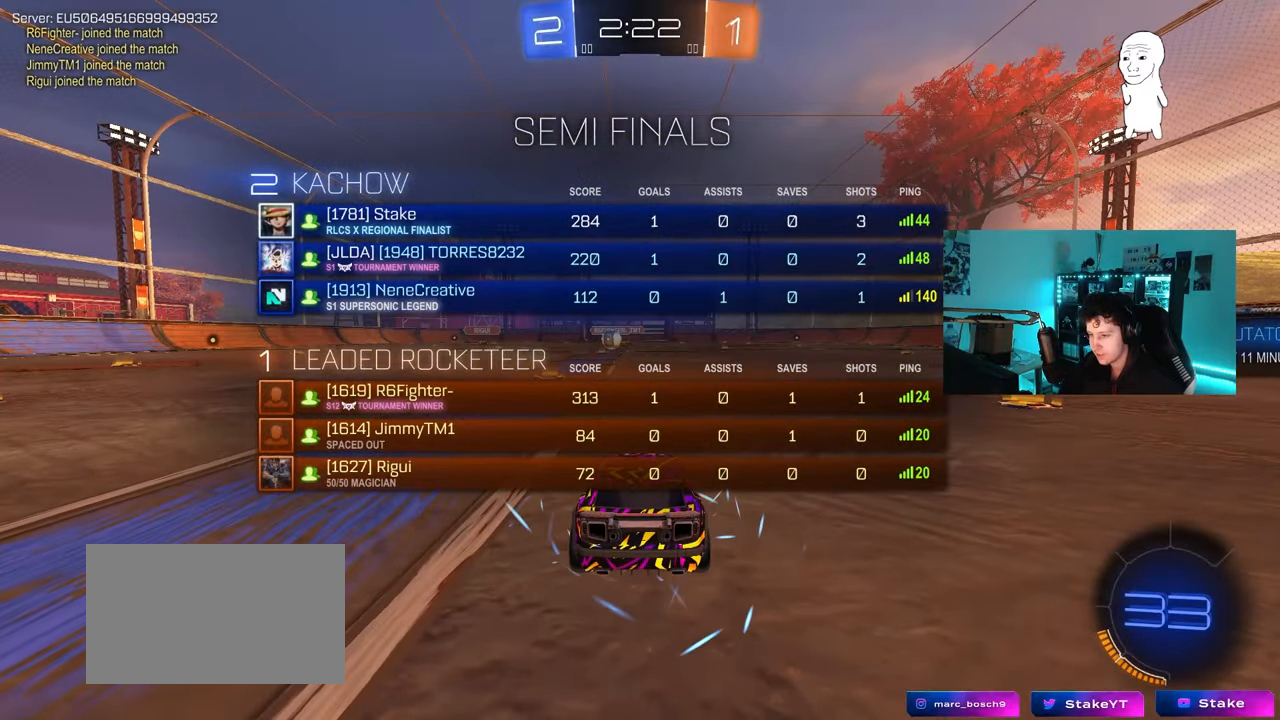
{"keys": ["tab"], "mouse": [], "mouse_move": "still", "events": []}
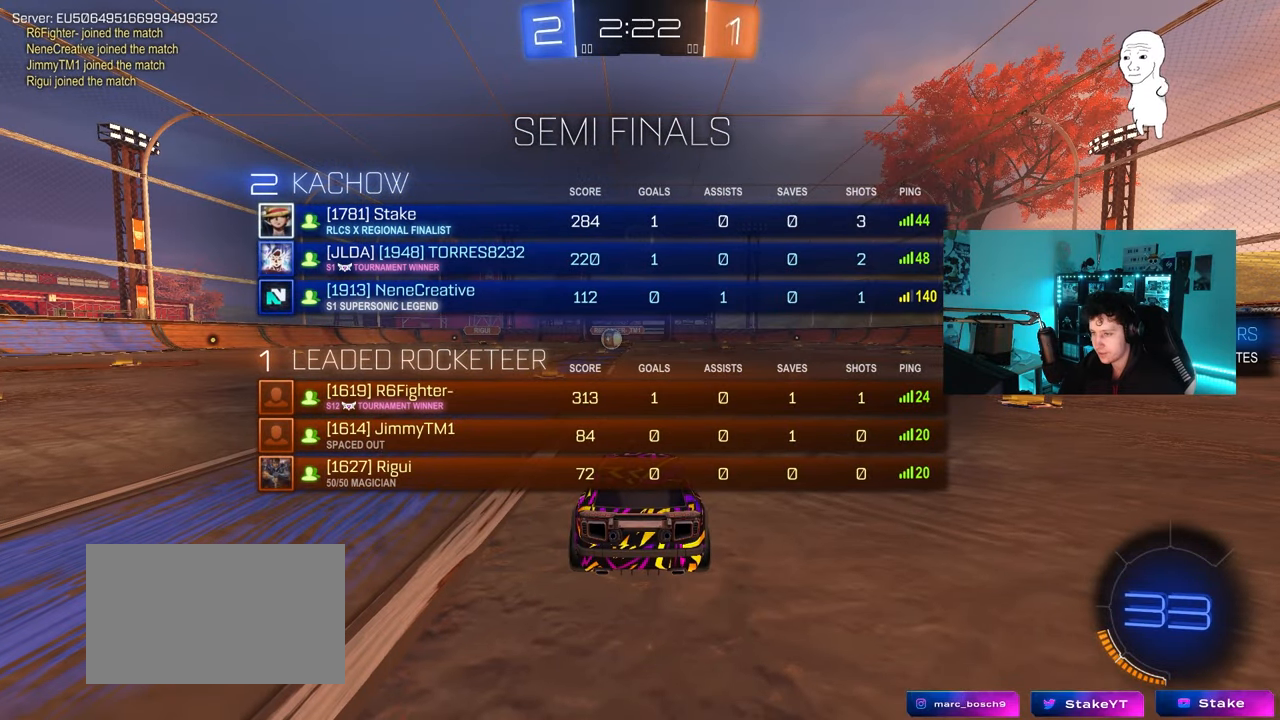
{"keys": ["tab"], "mouse": [], "mouse_move": "still", "events": [[233, "tab", "up"], [467, "tab", "down"]]}
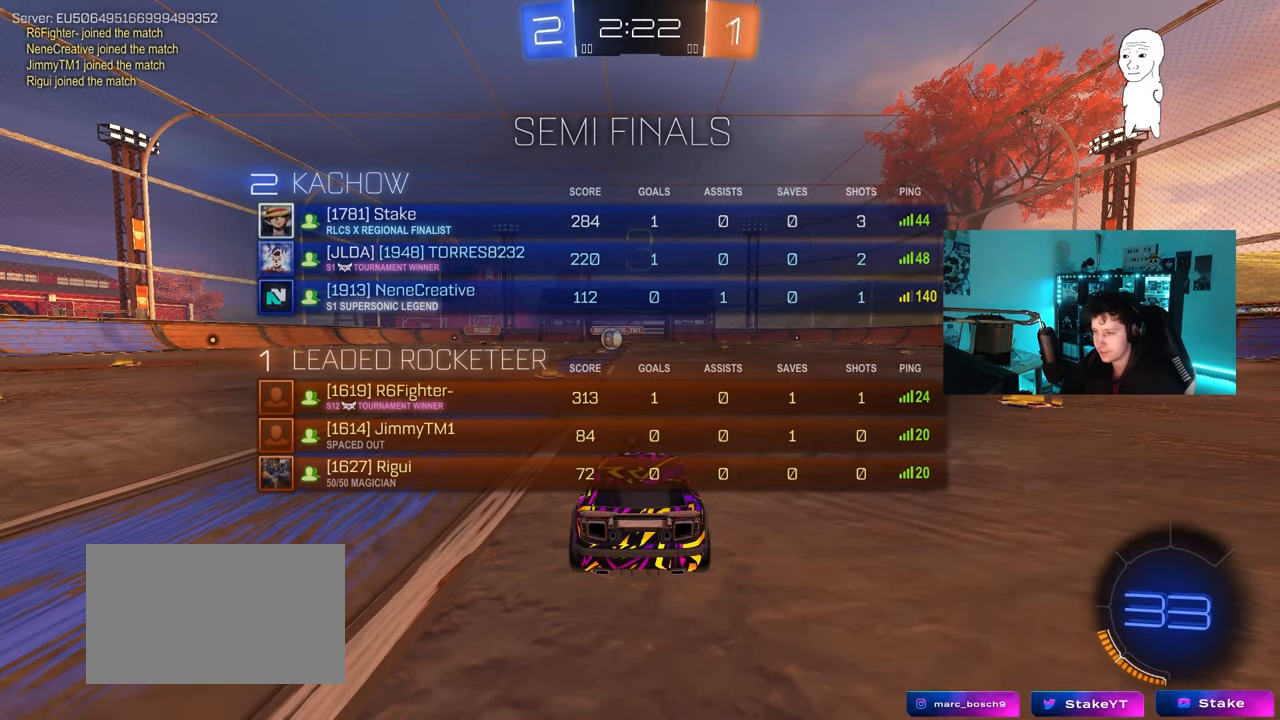
{"keys": [], "mouse": [], "mouse_move": "still", "events": [[483, "tab", "up"]]}
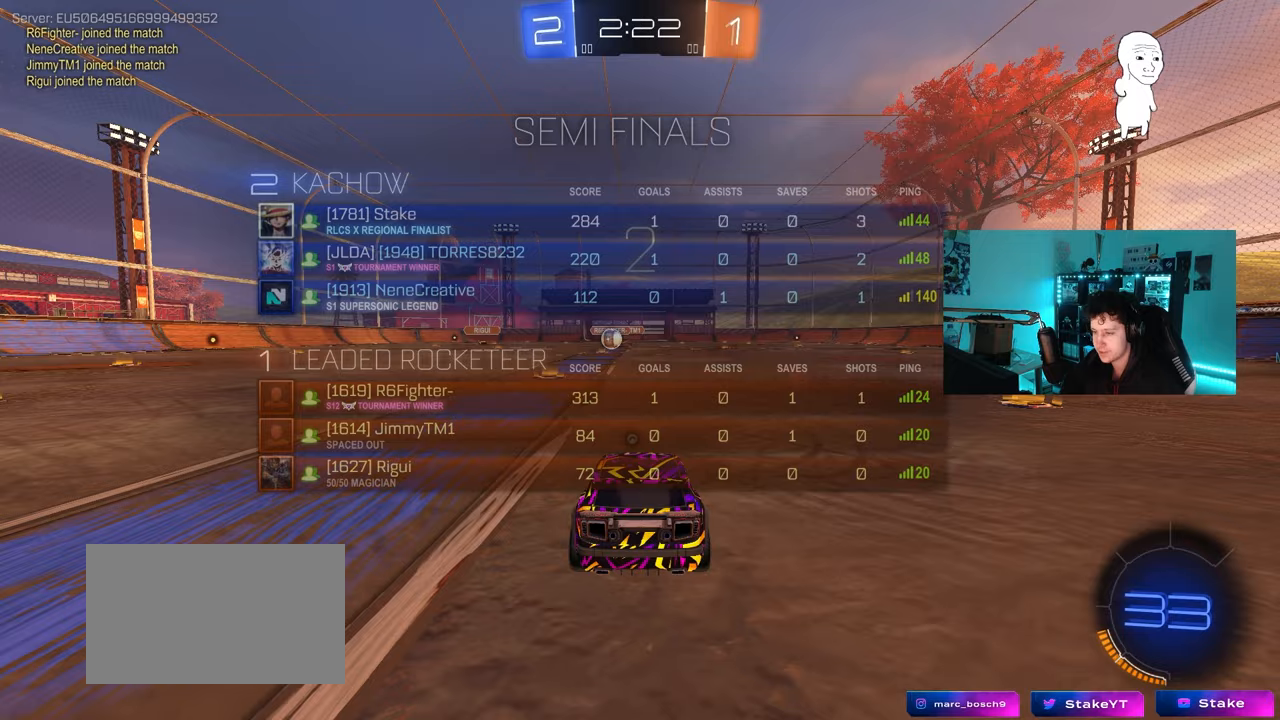
{"keys": [], "mouse": [], "mouse_move": "still", "events": [[217, "tab", "down"], [500, "tab", "up"]]}
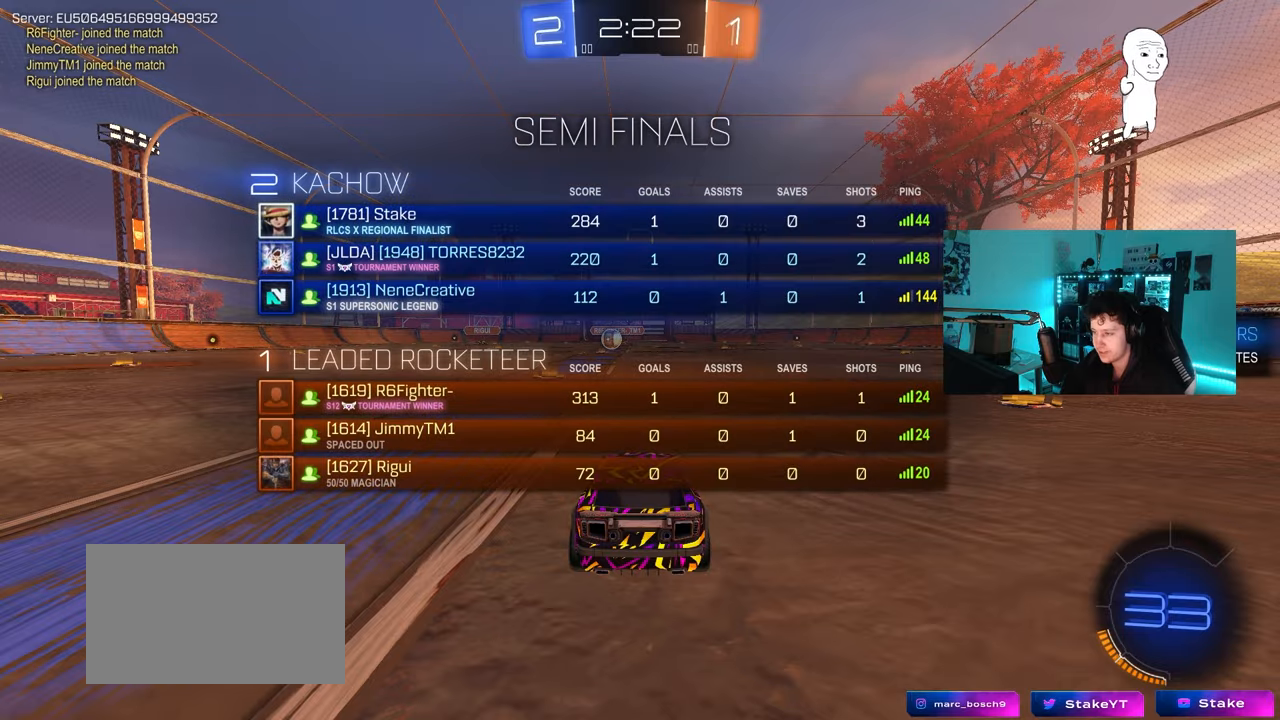
{"keys": [], "mouse": [], "mouse_move": "still", "events": [[283, "space", "down"], [467, "space", "up"]]}
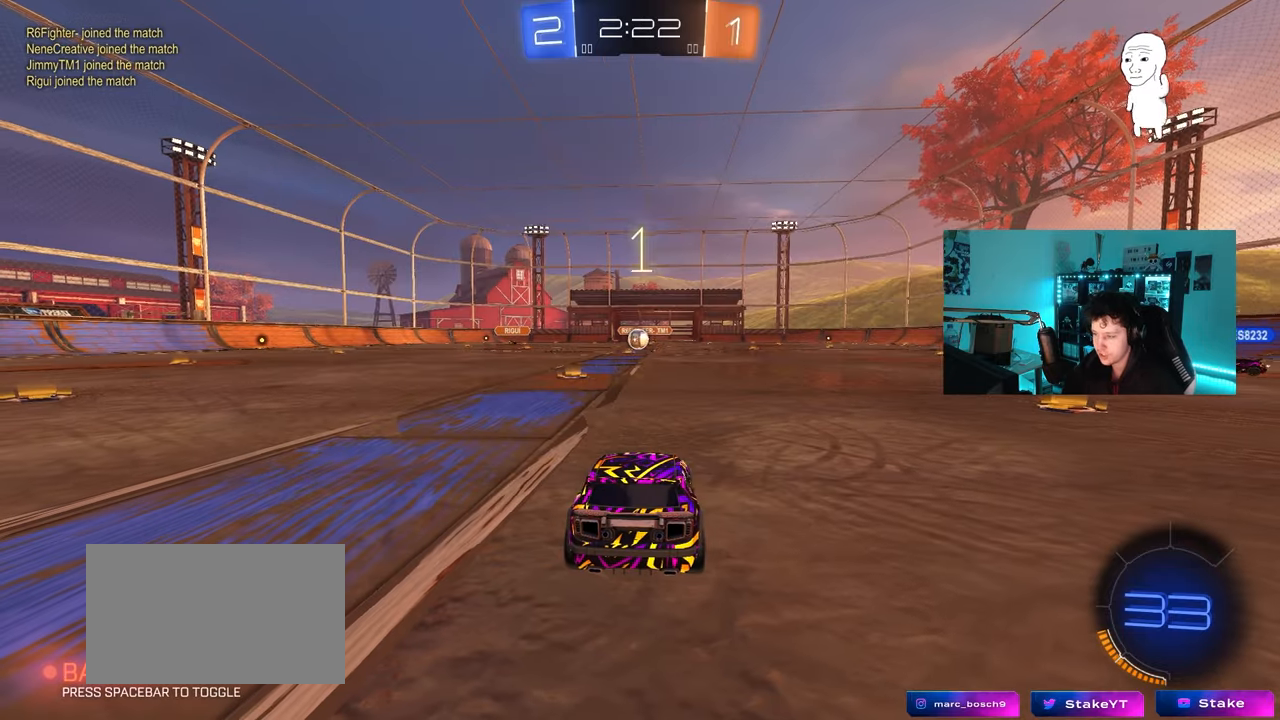
{"keys": [], "mouse": ["left"], "mouse_move": "up-right", "events": [[150, "tab", "down"], [483, "mouse_left", "down"], [483, "tab", "up"]]}
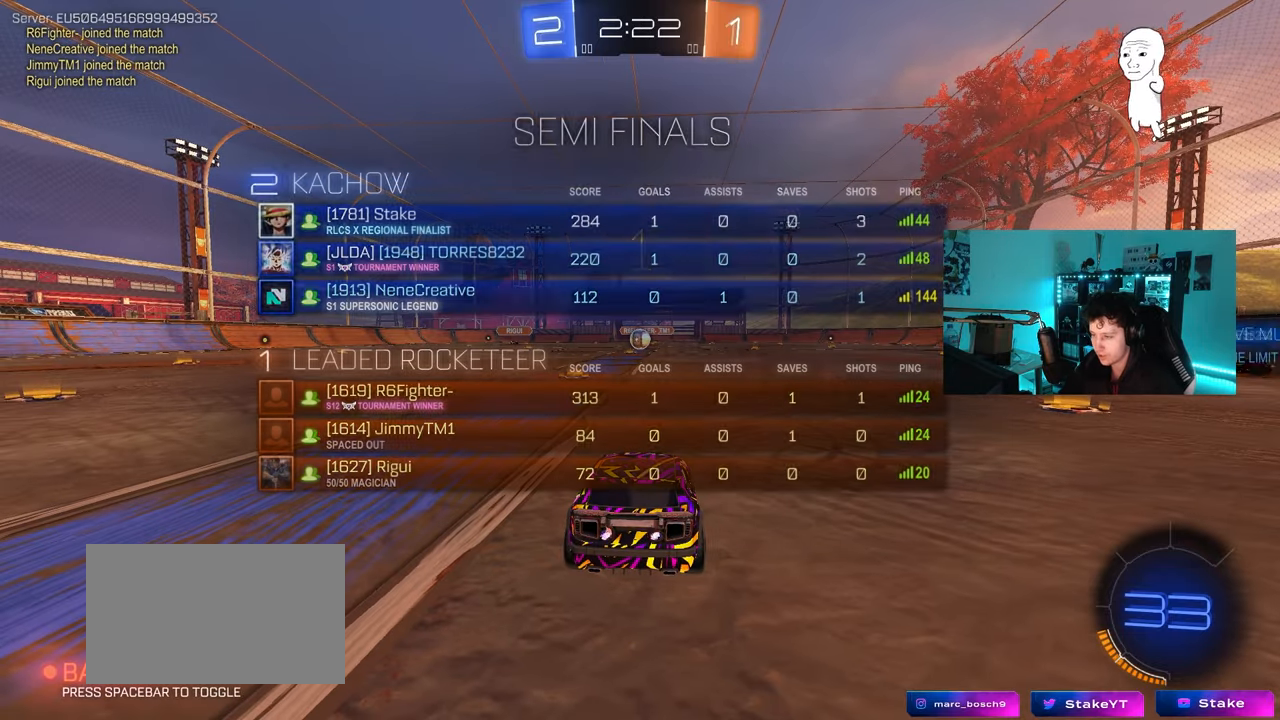
{"keys": ["w"], "mouse": ["left"], "mouse_move": "still", "events": [[33, "w", "down"]]}